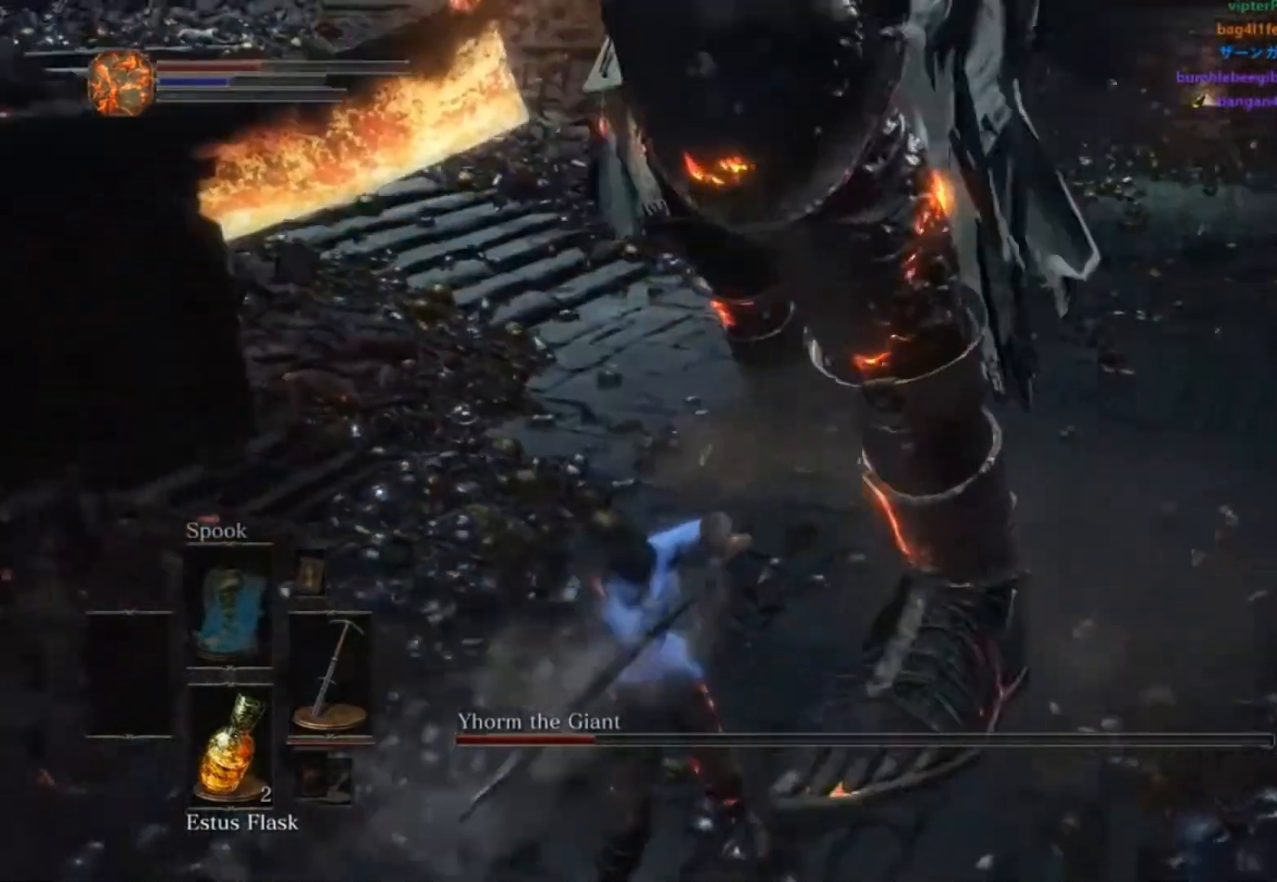
Gameplay with a controller (Xbox layout); each line is a JSON object with the inputs held at the frame after it. "button_events" lists button changes between this image and that frame as [ms after this image, input, new state], when the widget could be followed in between (sticks are given only as held states). Not read: L1 L2 R1 R2.
{"buttons": [], "left_stick": "right", "right_stick": "up-right", "button_events": []}
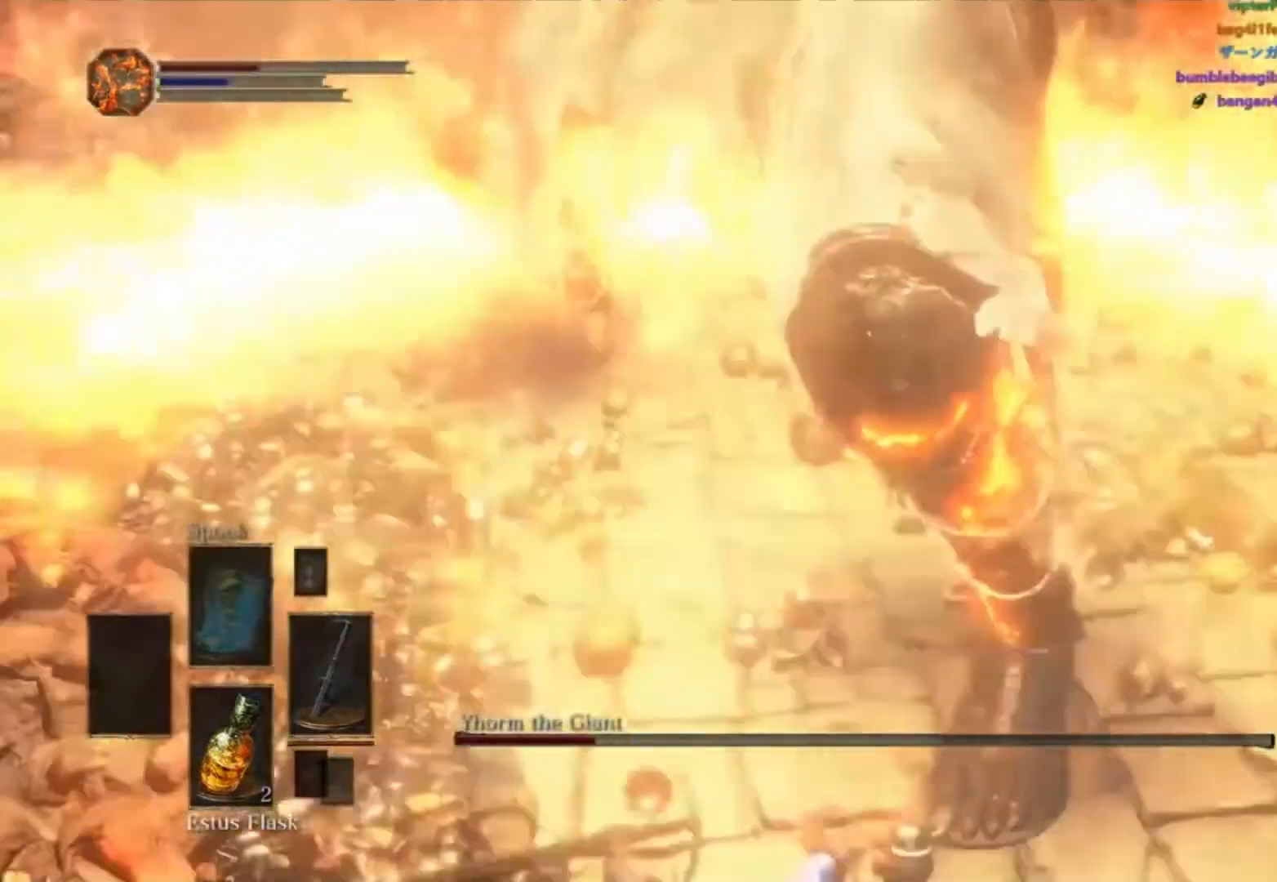
{"buttons": [], "left_stick": "right", "right_stick": "center", "button_events": [[117, "B", "down"], [200, "B", "up"], [267, "B", "down"], [367, "B", "up"], [451, "B", "down"], [501, "B", "up"]]}
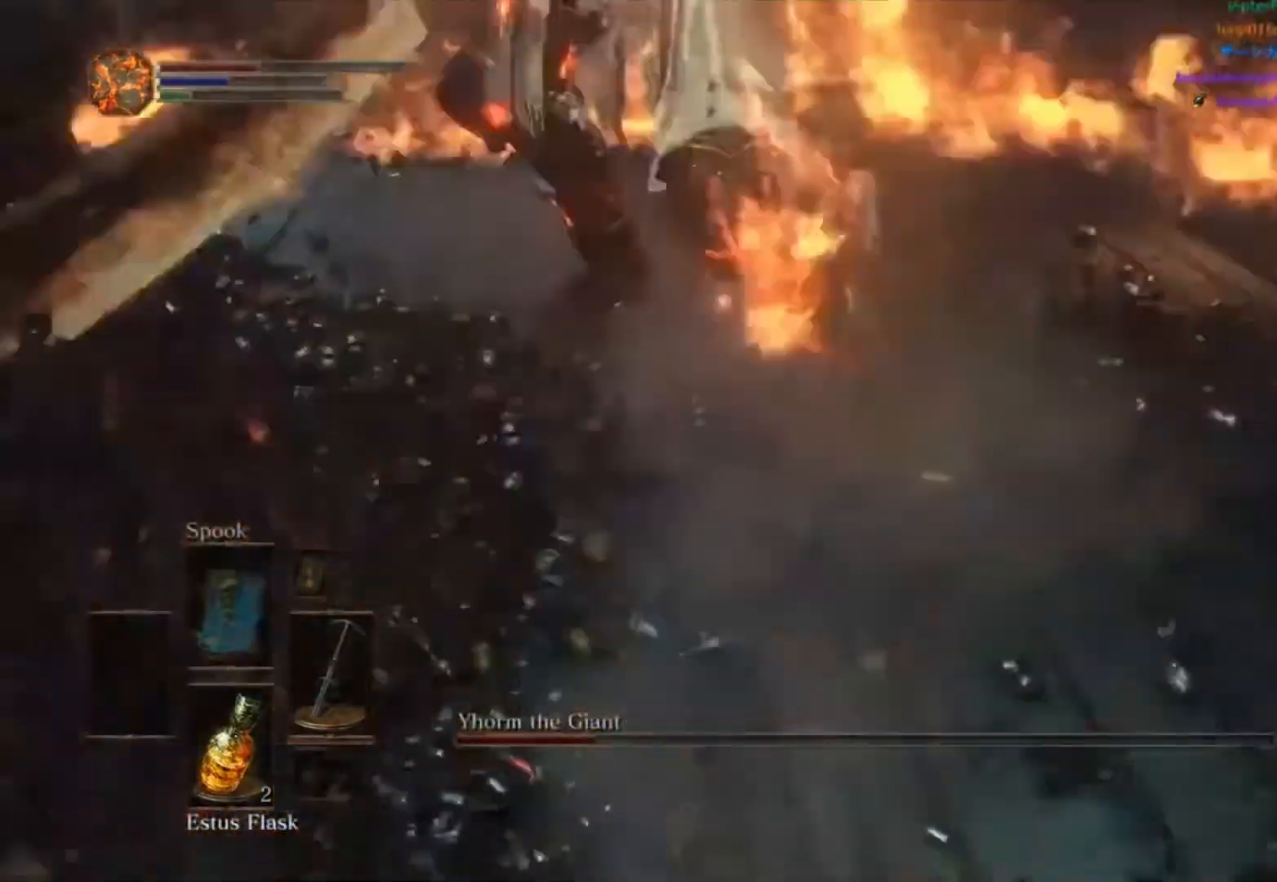
{"buttons": [], "left_stick": "up-right", "right_stick": "center", "button_events": [[100, "B", "down"], [166, "B", "up"], [250, "B", "down"], [350, "B", "up"], [400, "B", "down"], [500, "B", "up"]]}
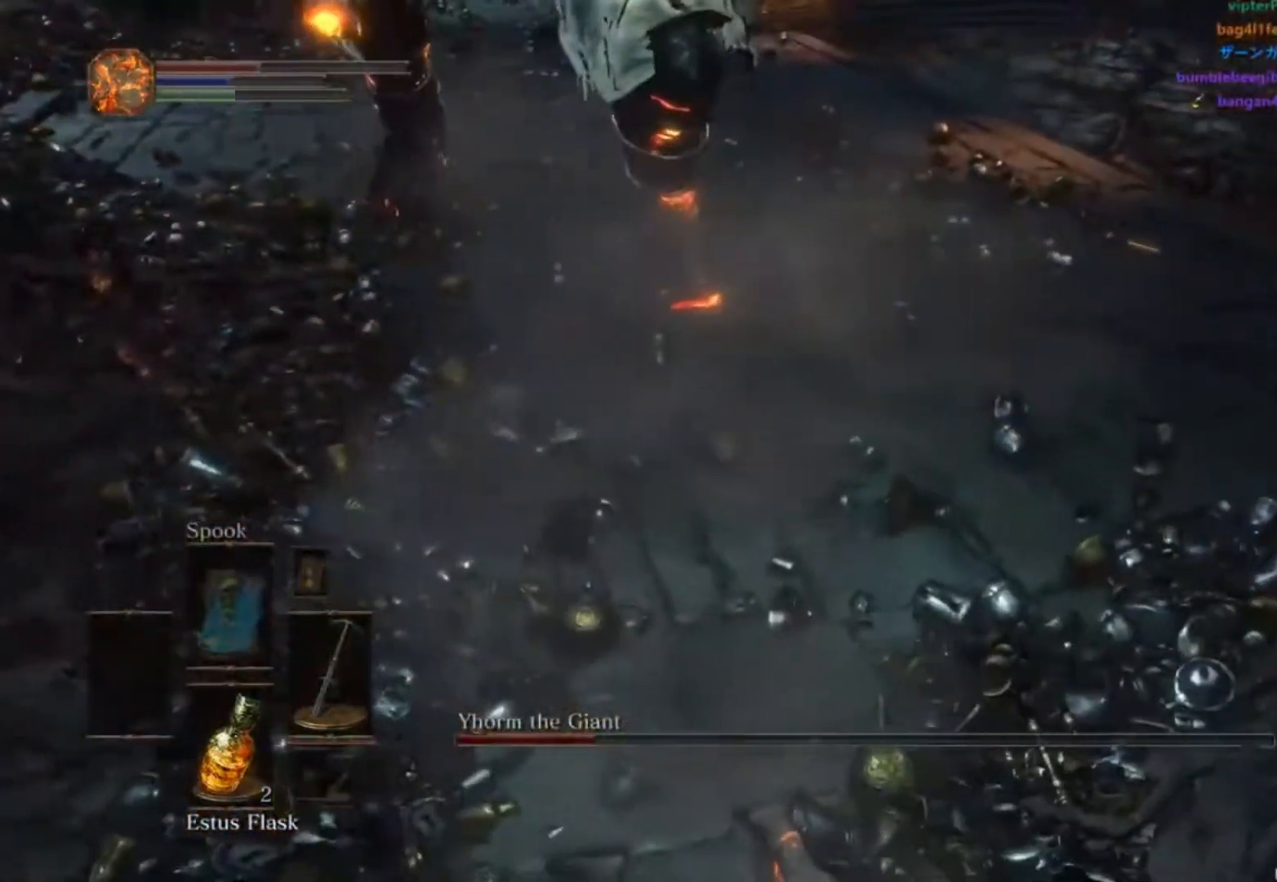
{"buttons": [], "left_stick": "up-right", "right_stick": "center", "button_events": [[50, "B", "down"], [150, "B", "up"], [200, "B", "down"], [300, "B", "up"], [350, "B", "down"], [400, "B", "up"]]}
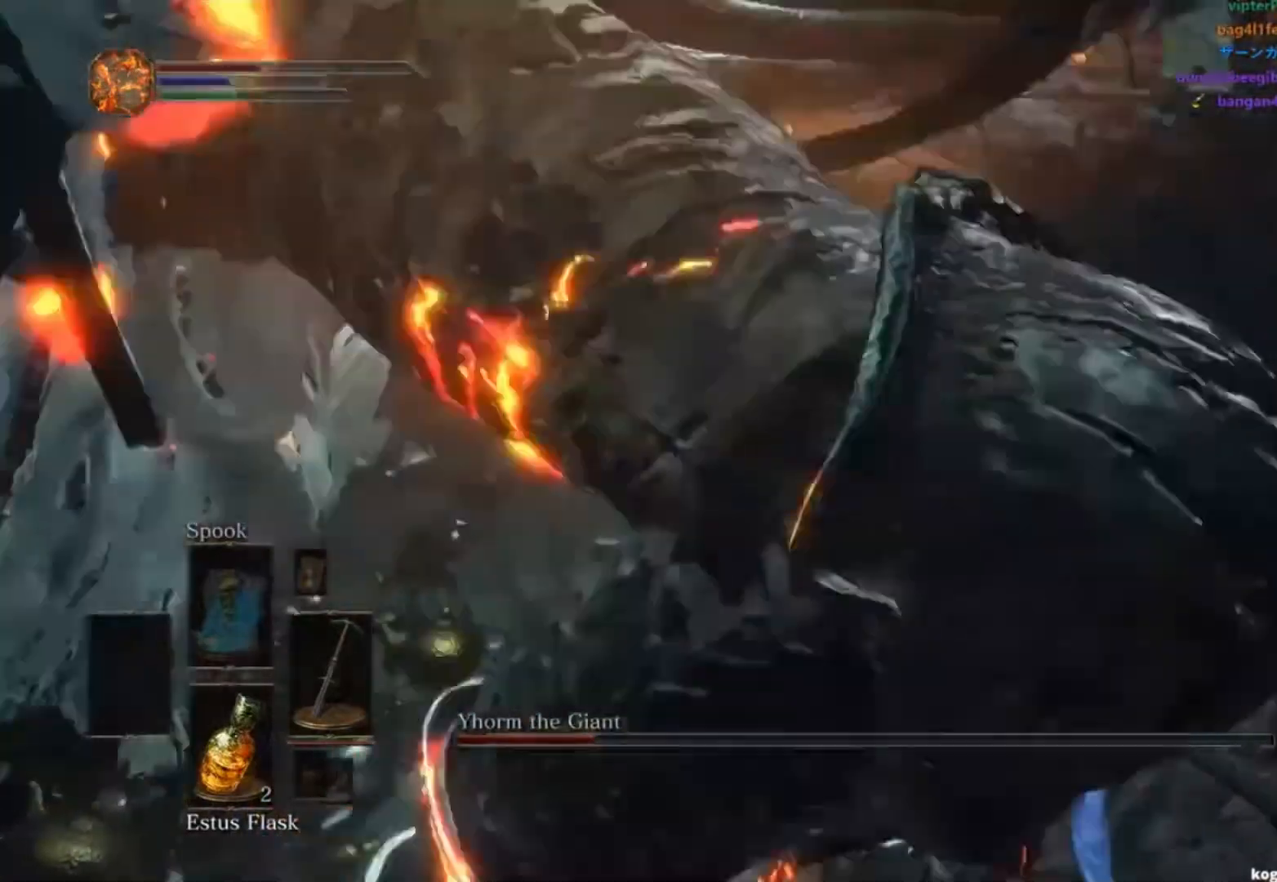
{"buttons": [], "left_stick": "left", "right_stick": "left", "button_events": []}
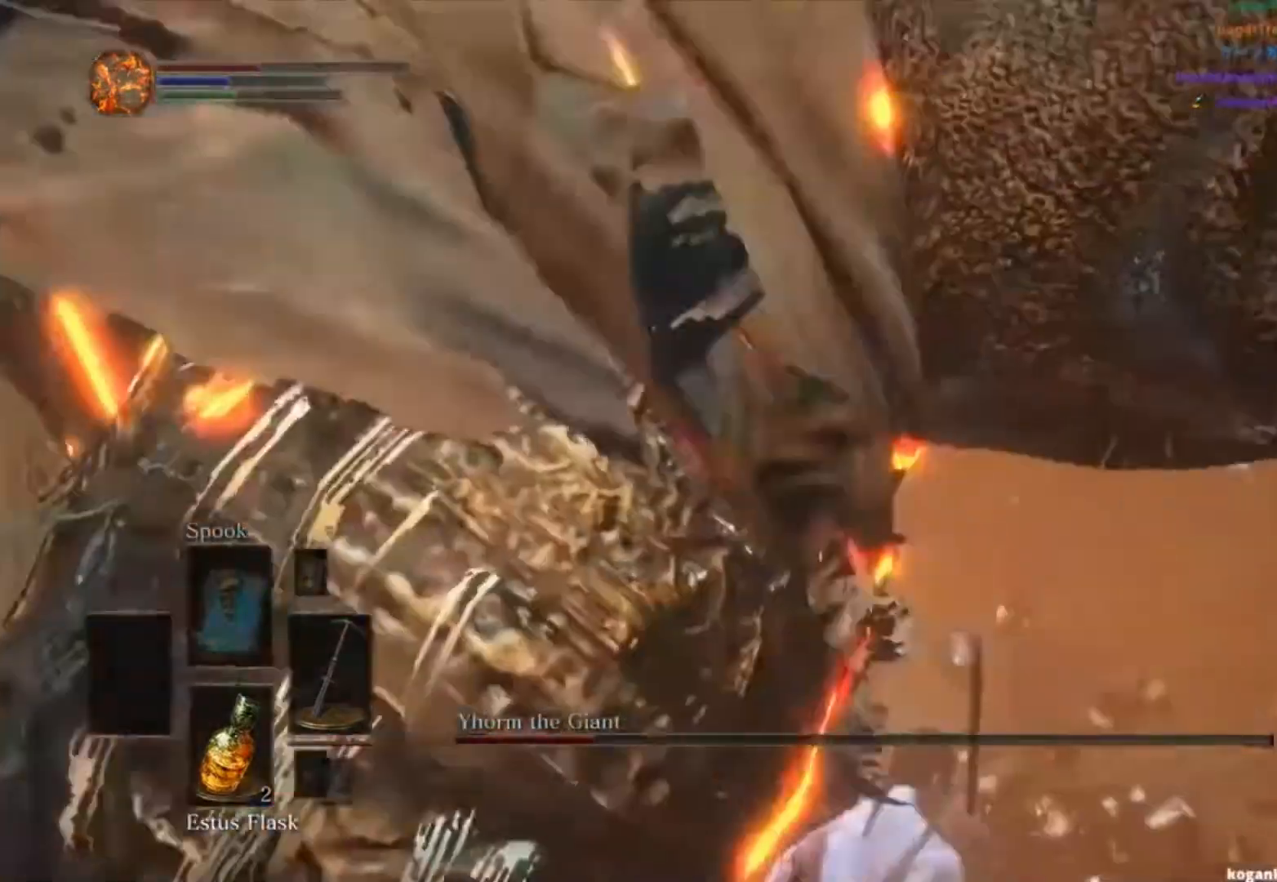
{"buttons": [], "left_stick": "center", "right_stick": "left", "button_events": []}
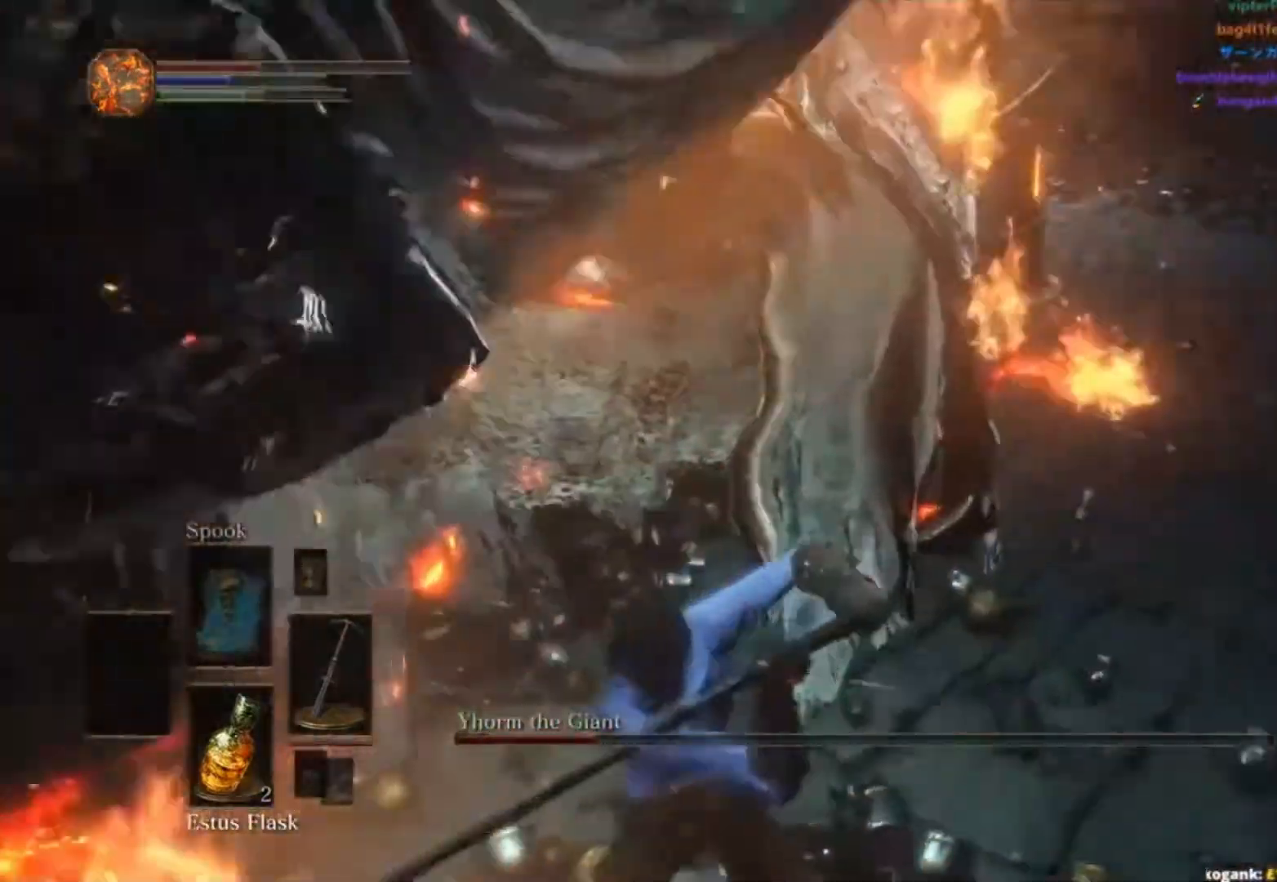
{"buttons": [], "left_stick": "center", "right_stick": "center", "button_events": []}
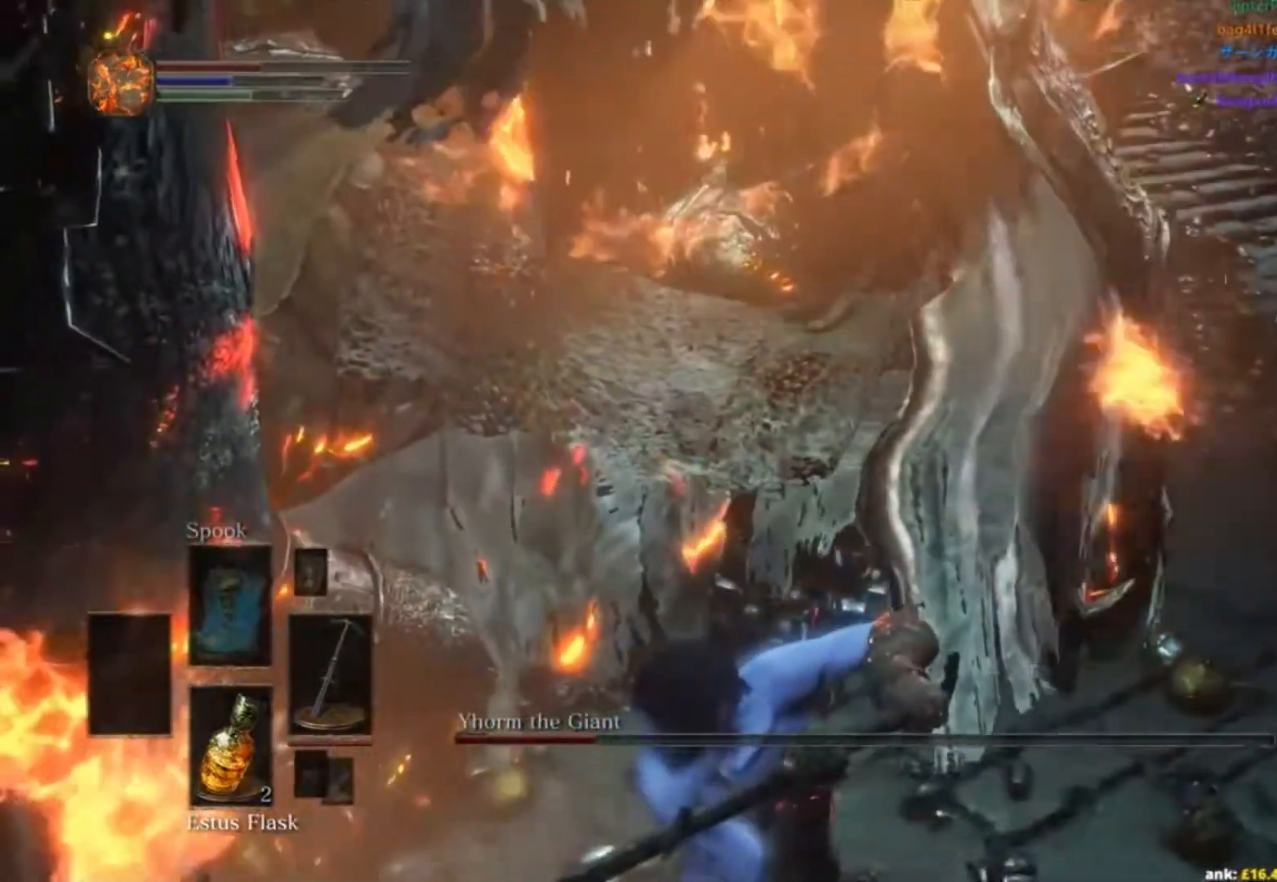
{"buttons": [], "left_stick": "down", "right_stick": "left", "button_events": []}
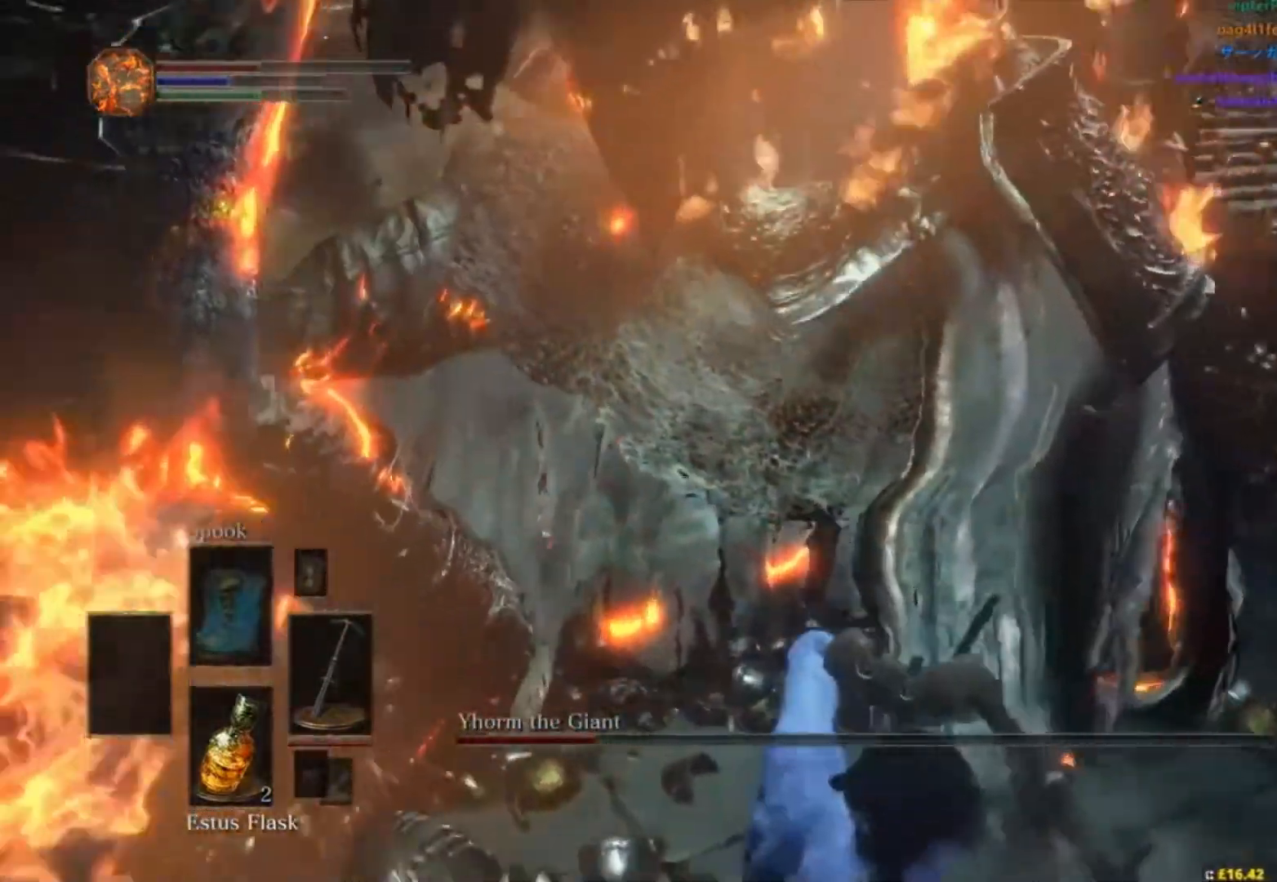
{"buttons": [], "left_stick": "down", "right_stick": "center", "button_events": []}
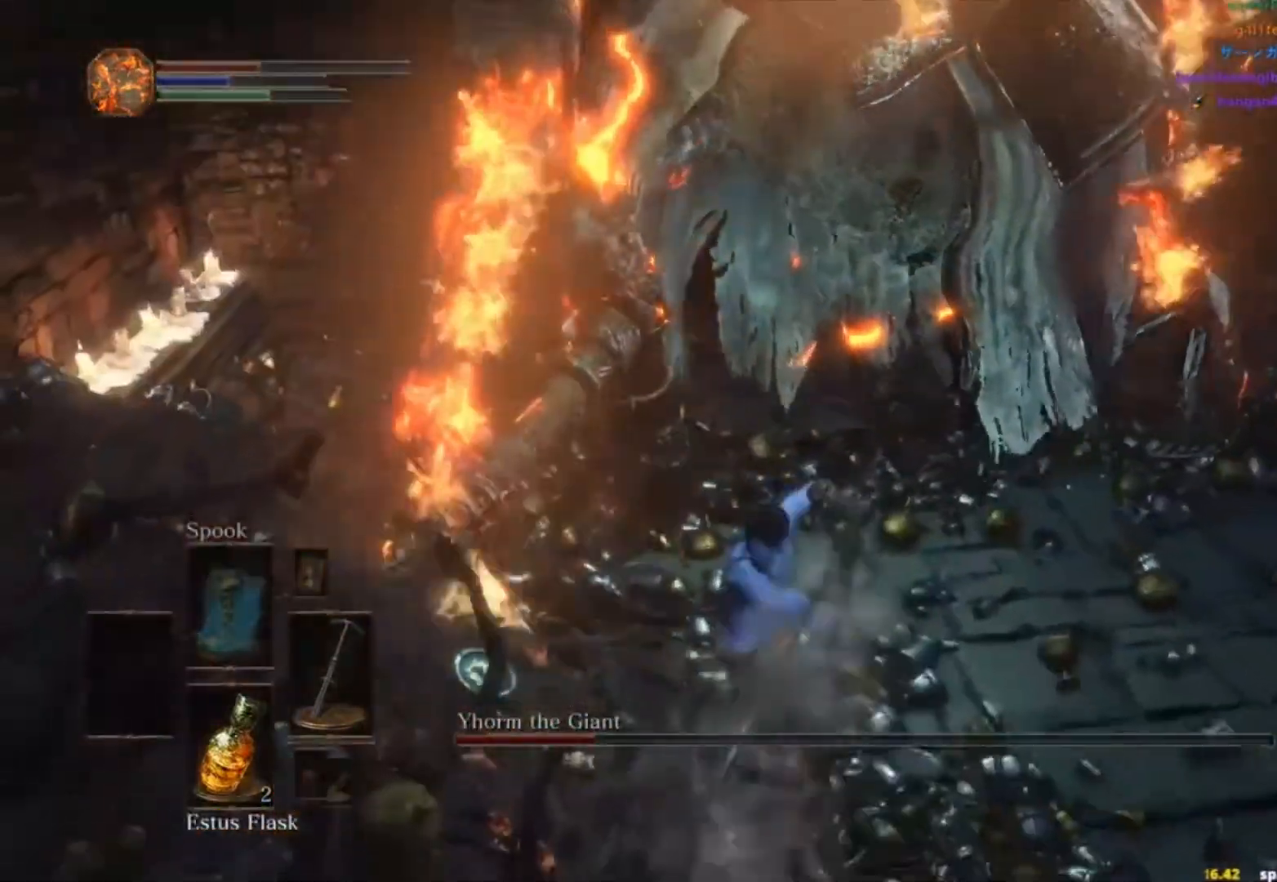
{"buttons": [], "left_stick": "down", "right_stick": "center", "button_events": []}
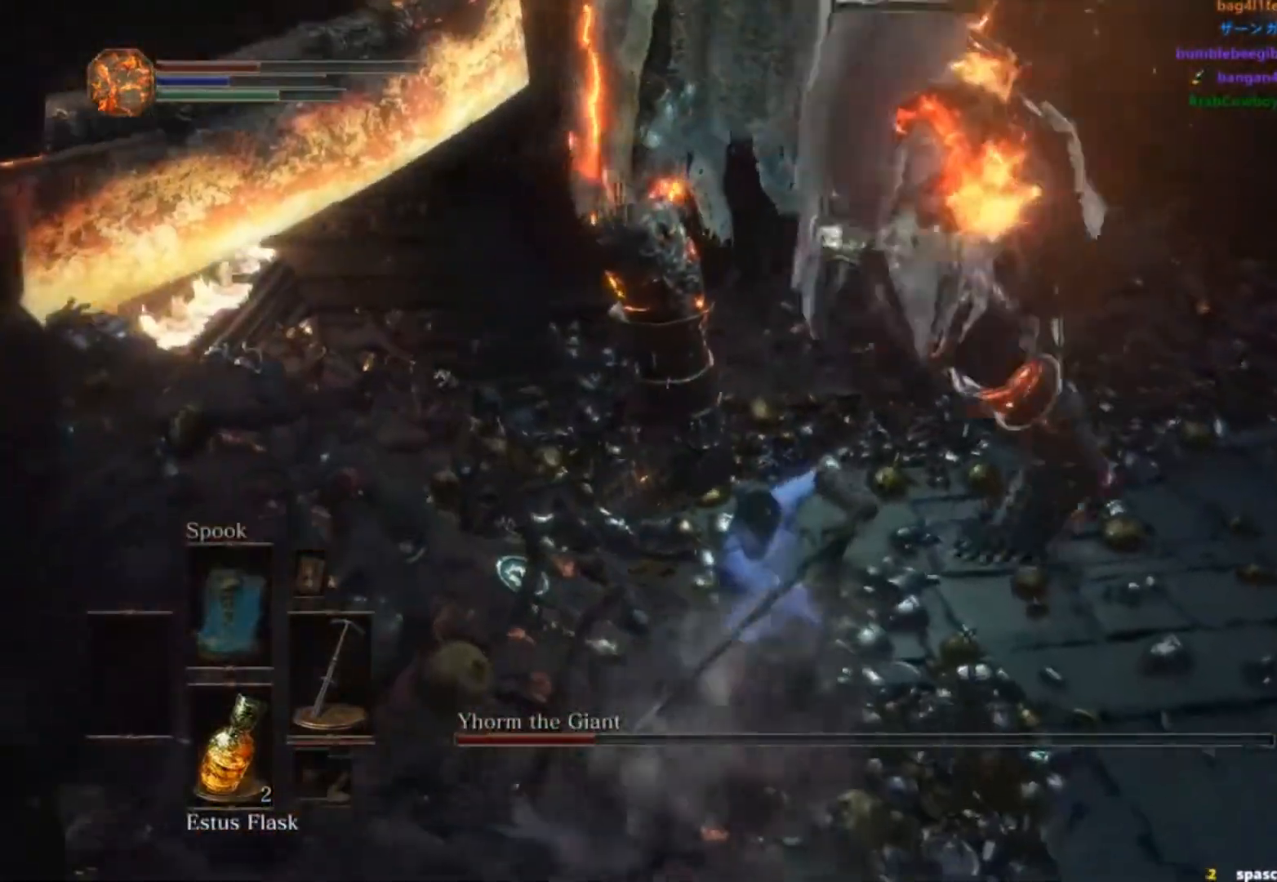
{"buttons": [], "left_stick": "down", "right_stick": "center", "button_events": []}
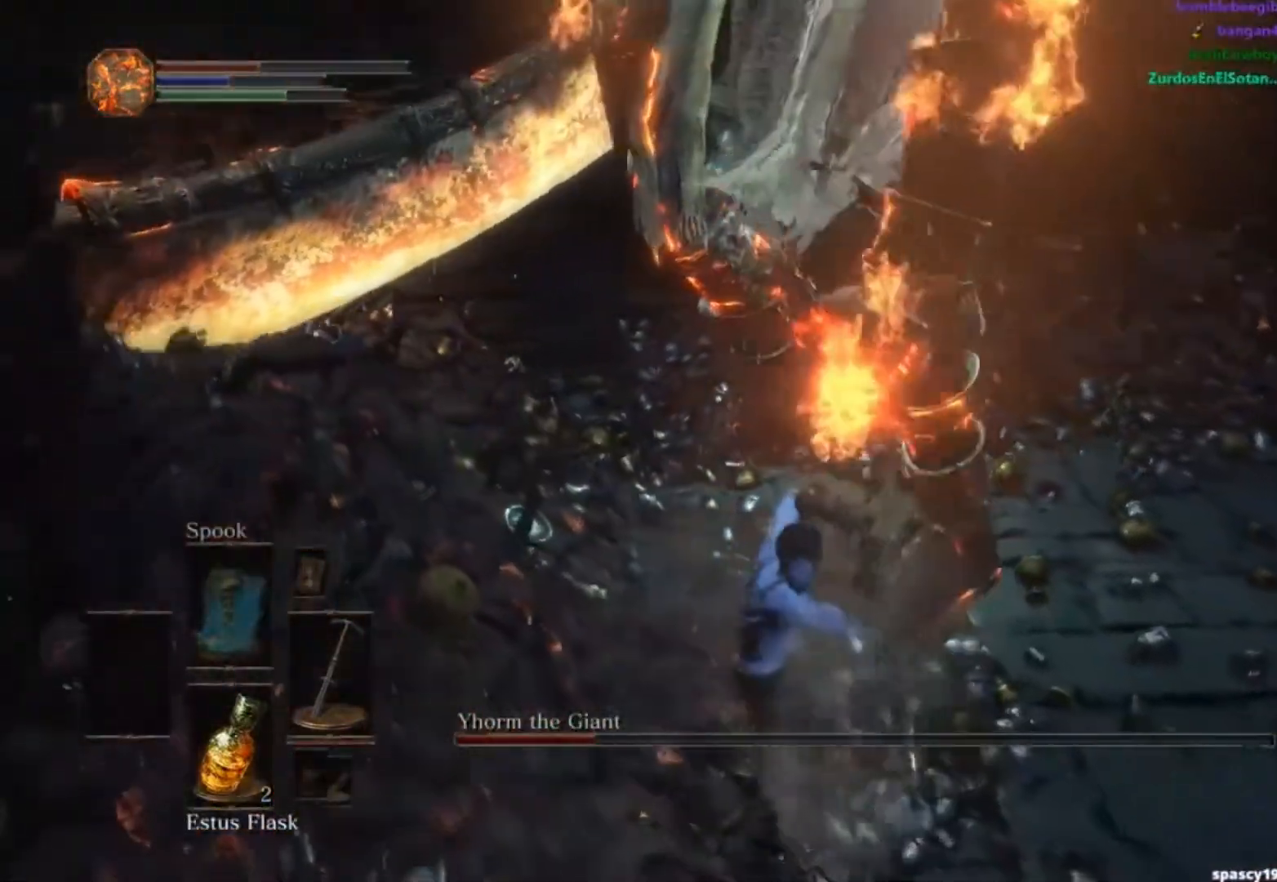
{"buttons": [], "left_stick": "down", "right_stick": "center", "button_events": []}
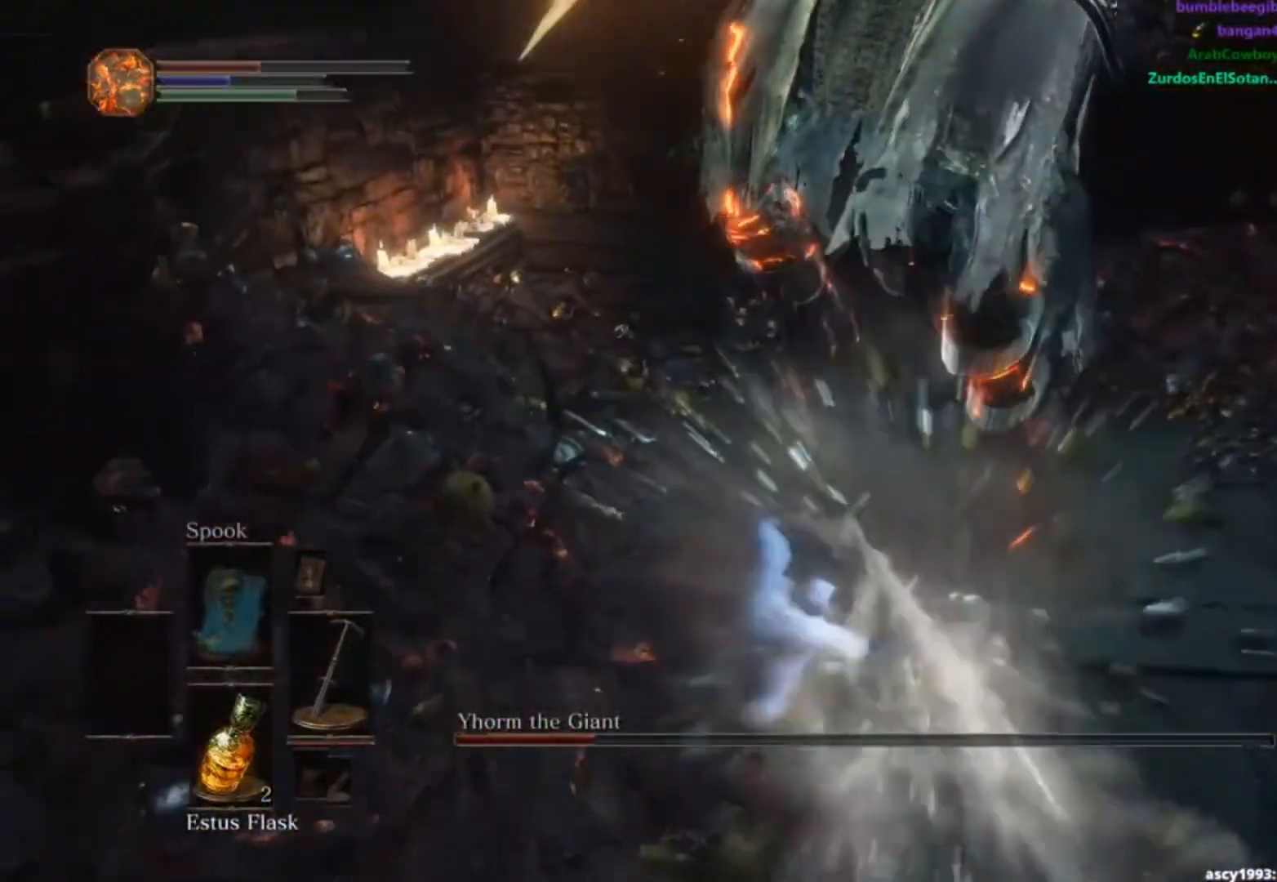
{"buttons": [], "left_stick": "down-right", "right_stick": "center", "button_events": [[200, "R3", "down"], [283, "R3", "up"]]}
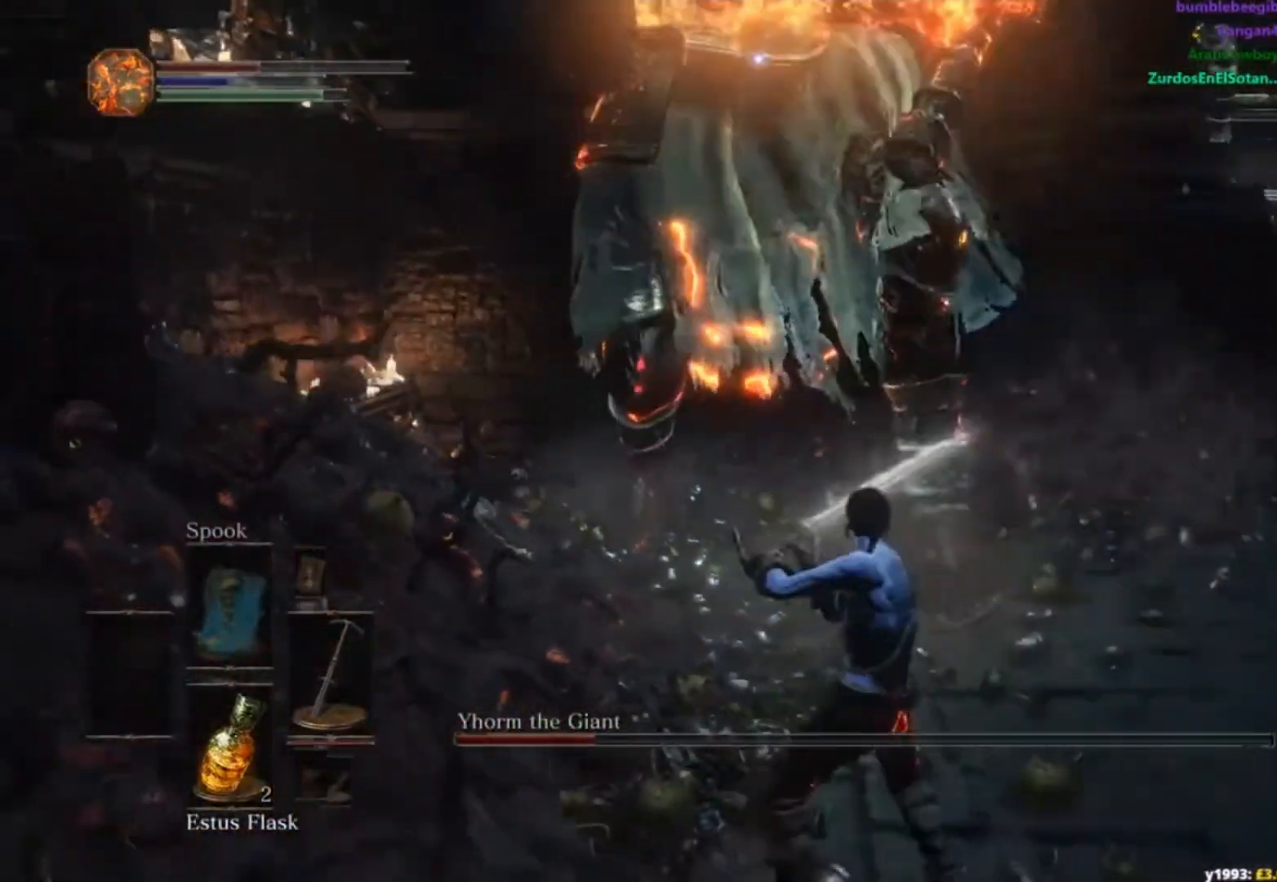
{"buttons": [], "left_stick": "down", "right_stick": "center", "button_events": []}